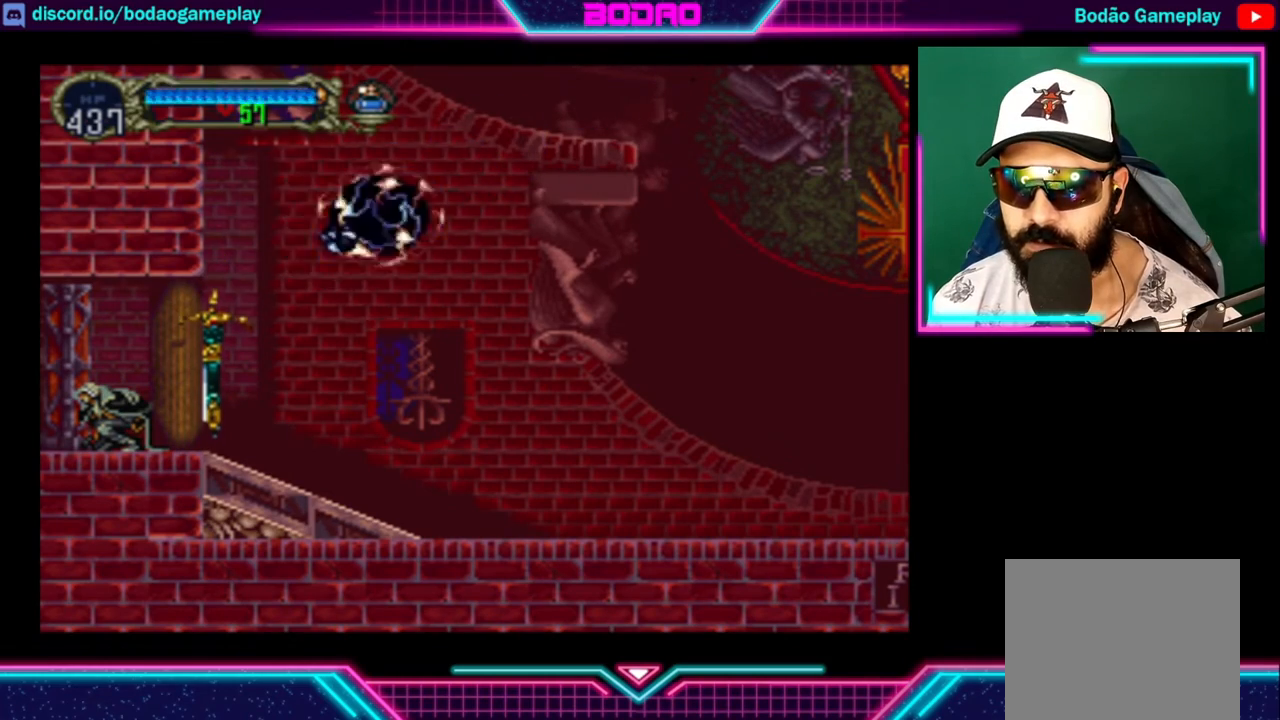
Gameplay with a controller (Xbox layout); each line is a JSON object with the inputs held at the frame after it. "events" lists button and stick changes between this image and that frame as [ms after this image, input, new state], when the widget could be followed in between. Not read: R3.
{"buttons": [], "left_stick": "down-left", "right_stick": "center", "events": []}
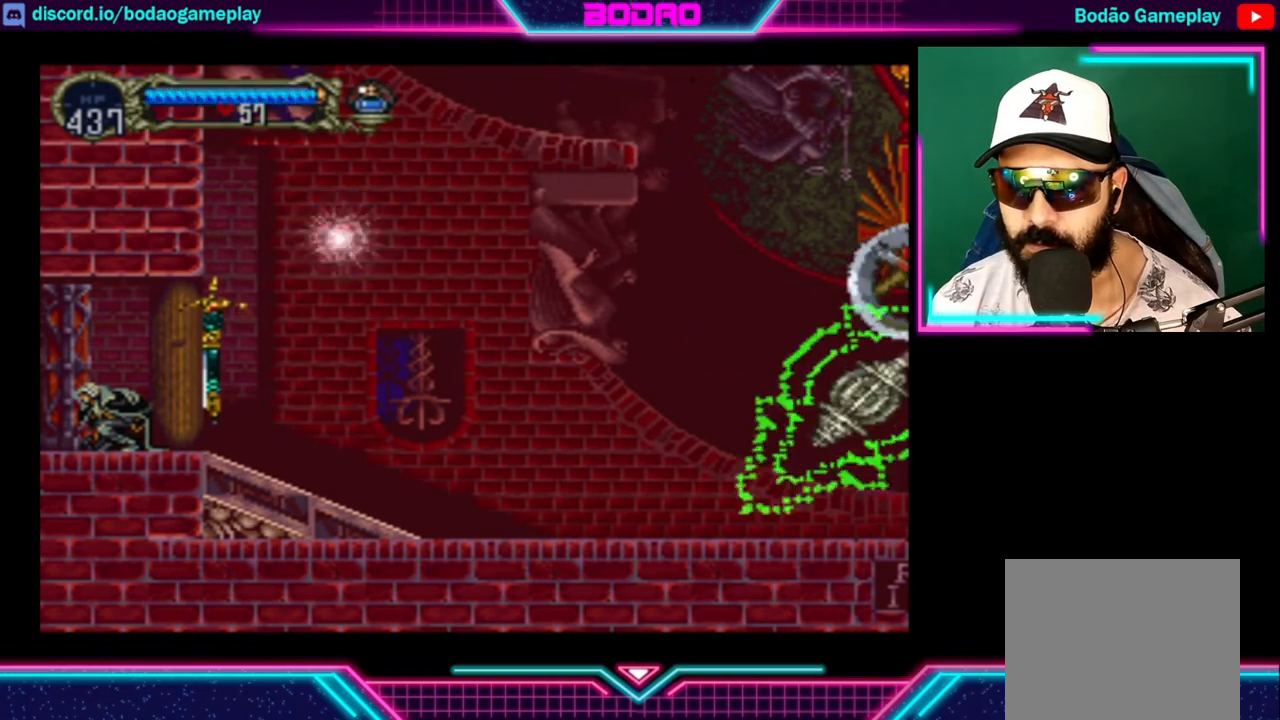
{"buttons": [], "left_stick": "right", "right_stick": "center", "events": [[240, "left_stick", "down-right"], [320, "left_stick", "right"]]}
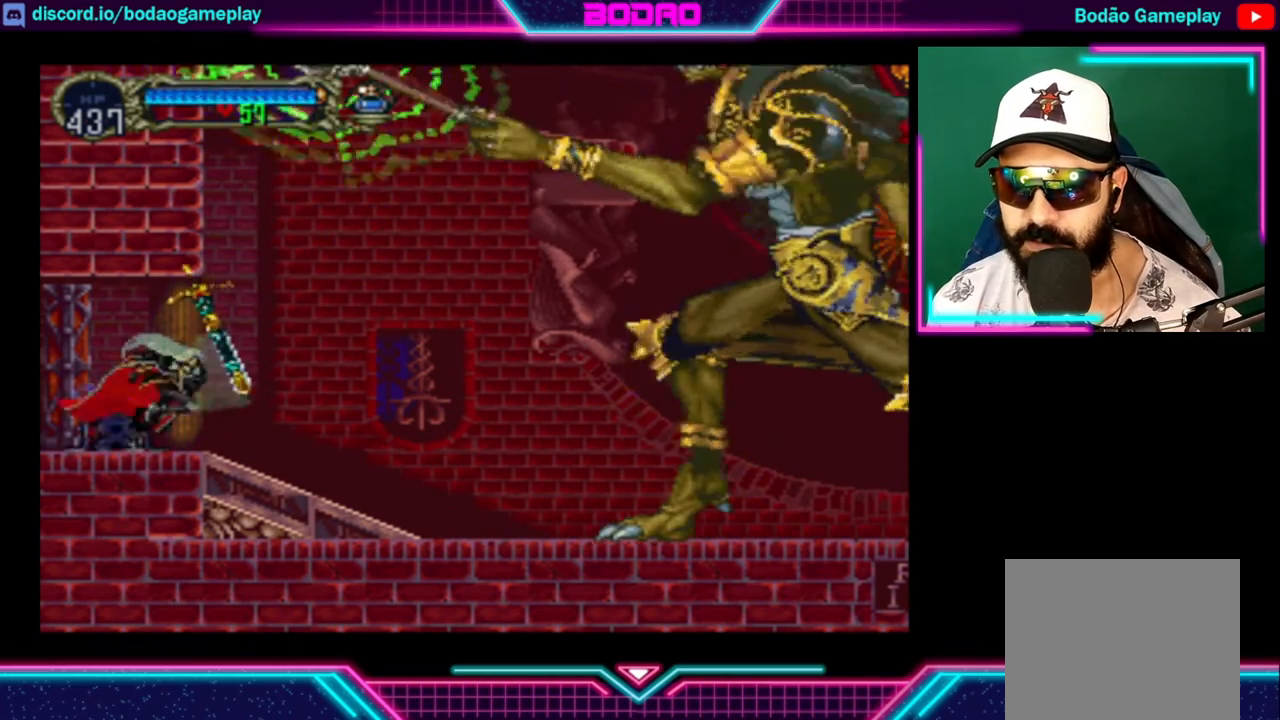
{"buttons": [], "left_stick": "right", "right_stick": "center", "events": []}
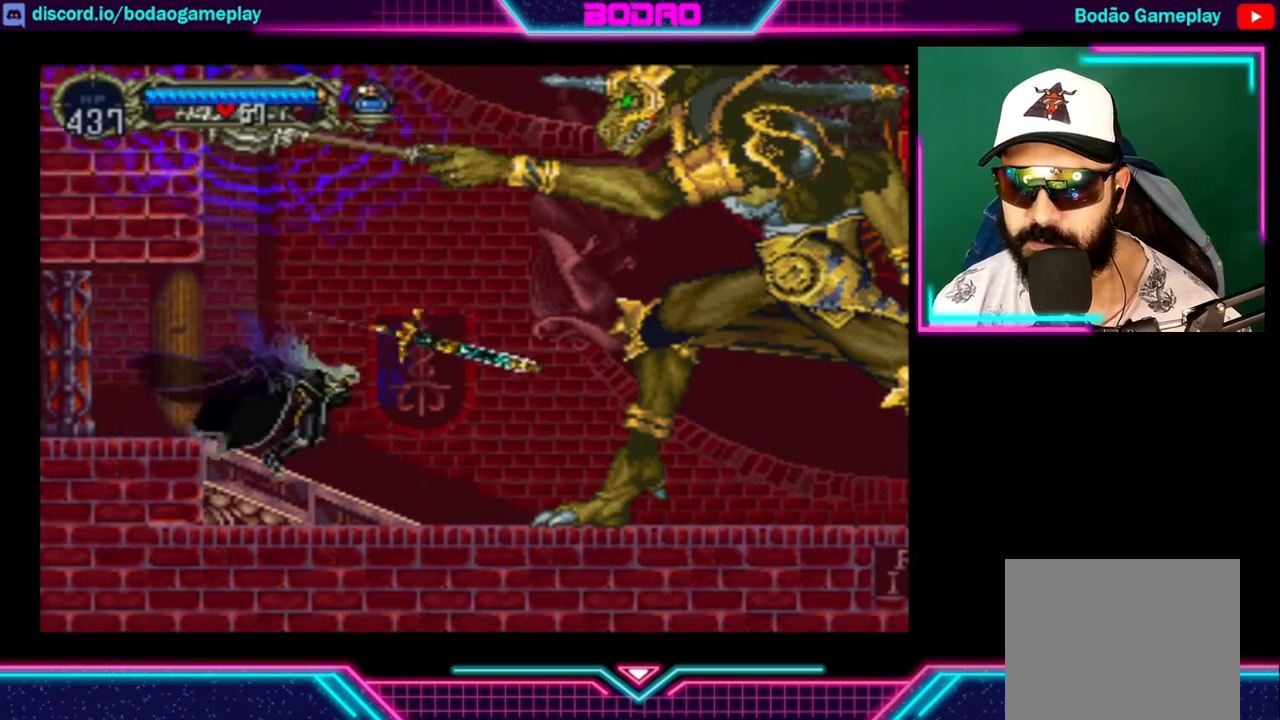
{"buttons": [], "left_stick": "right", "right_stick": "center", "events": []}
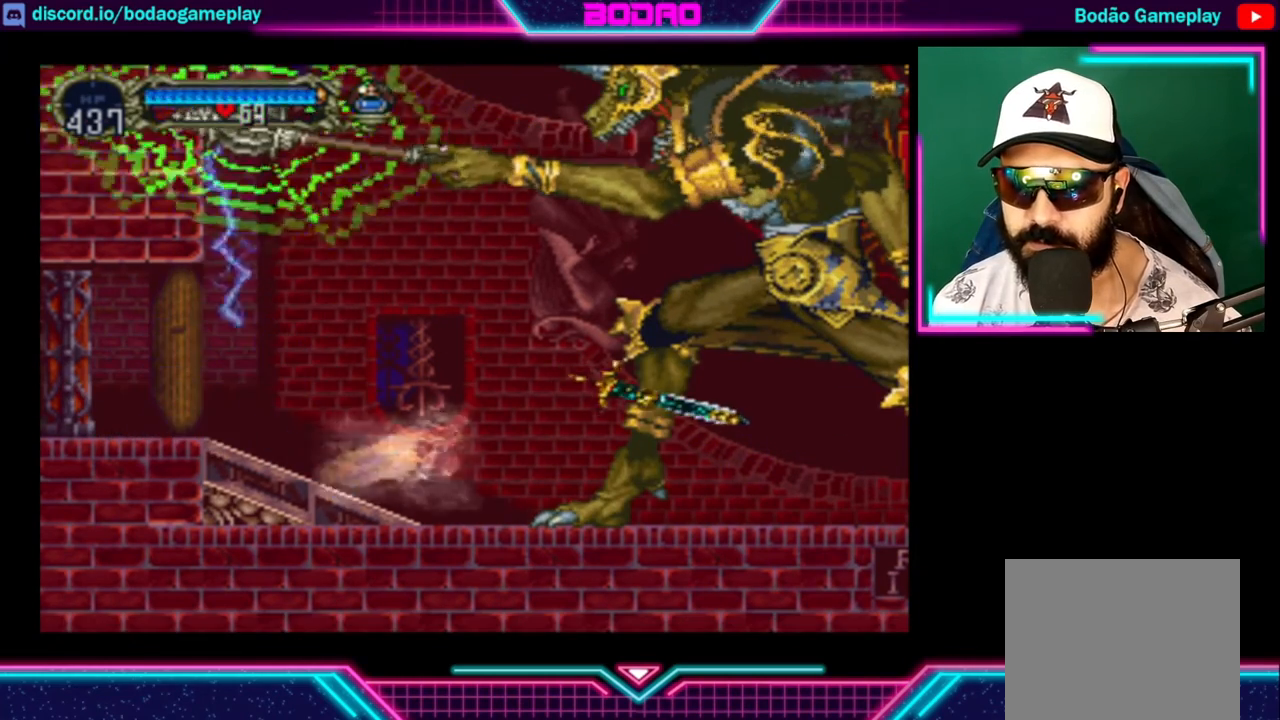
{"buttons": [], "left_stick": "right", "right_stick": "center", "events": []}
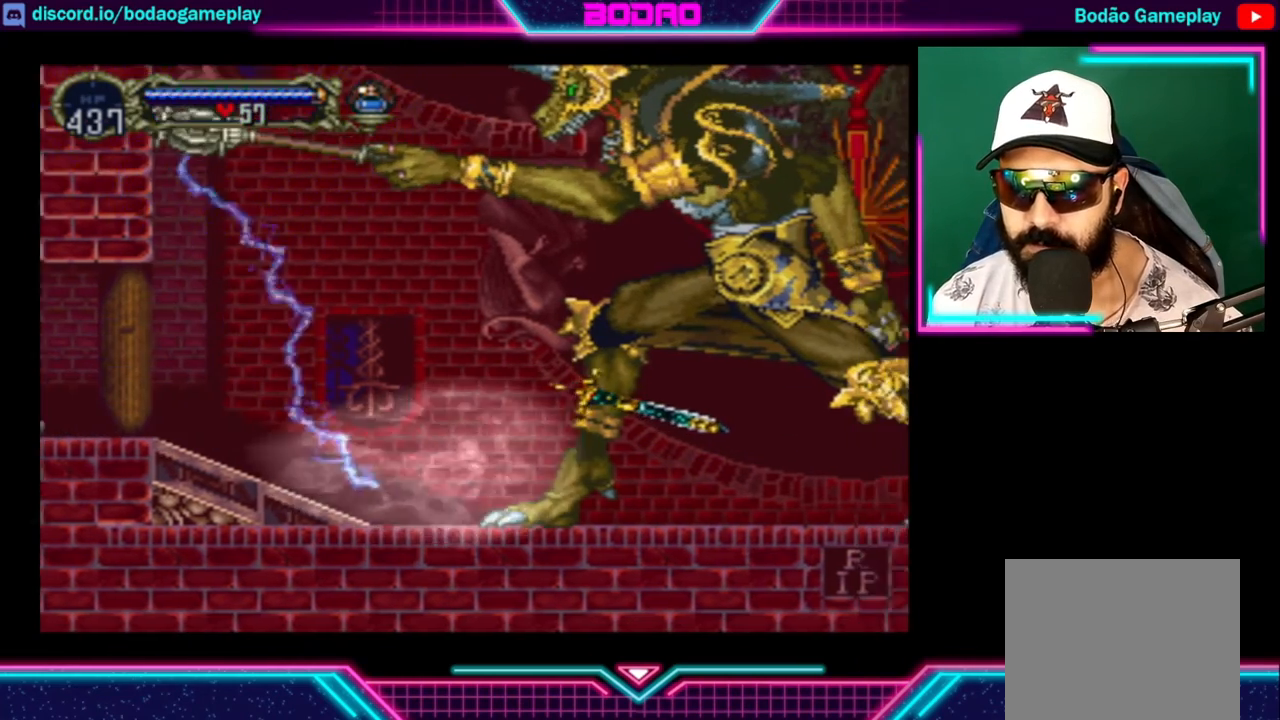
{"buttons": [], "left_stick": "right", "right_stick": "center", "events": []}
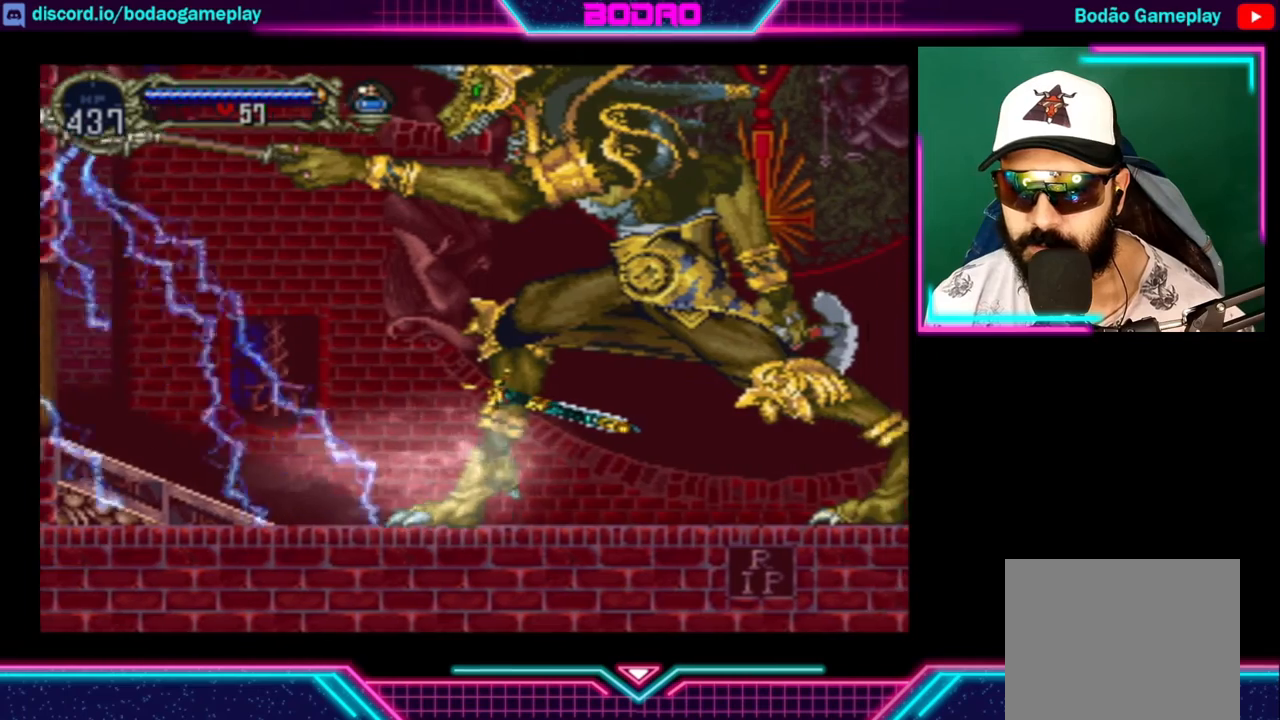
{"buttons": [], "left_stick": "center", "right_stick": "center", "events": [[520, "left_stick", "center"]]}
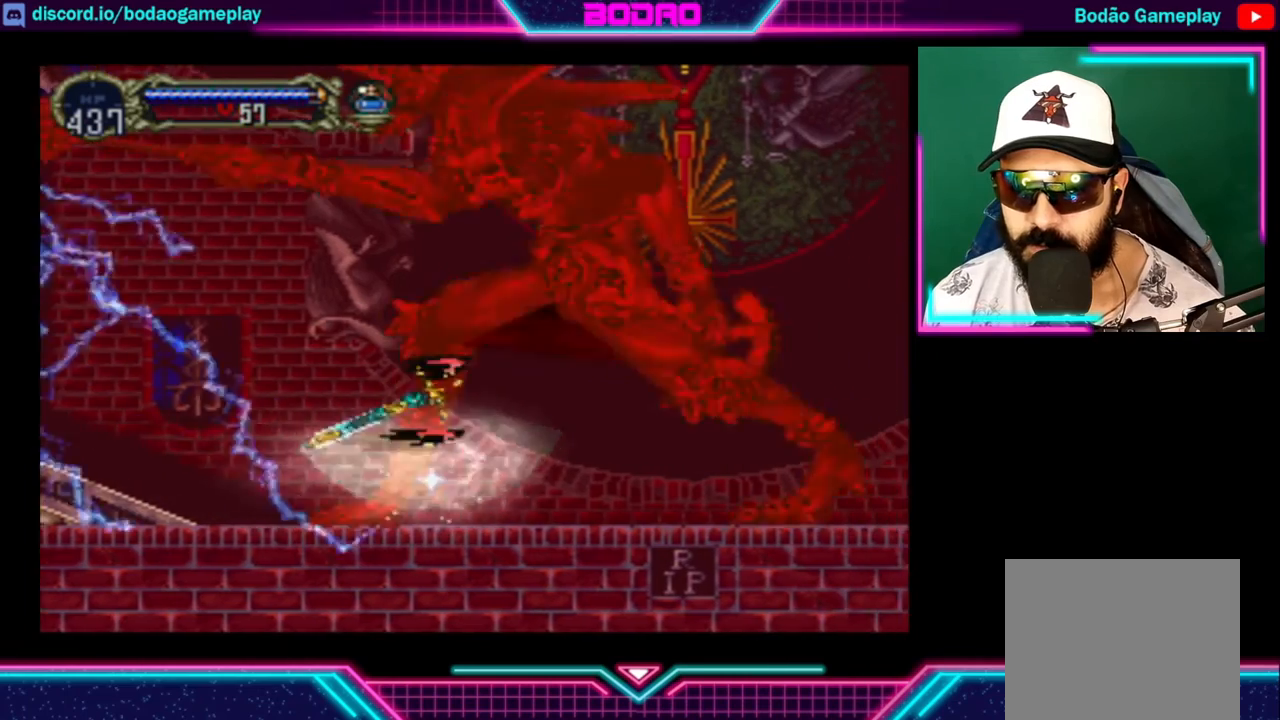
{"buttons": [], "left_stick": "center", "right_stick": "center", "events": [[40, "X", "down"], [160, "X", "up"], [240, "X", "down"], [280, "X", "up"], [400, "X", "down"], [480, "X", "up"]]}
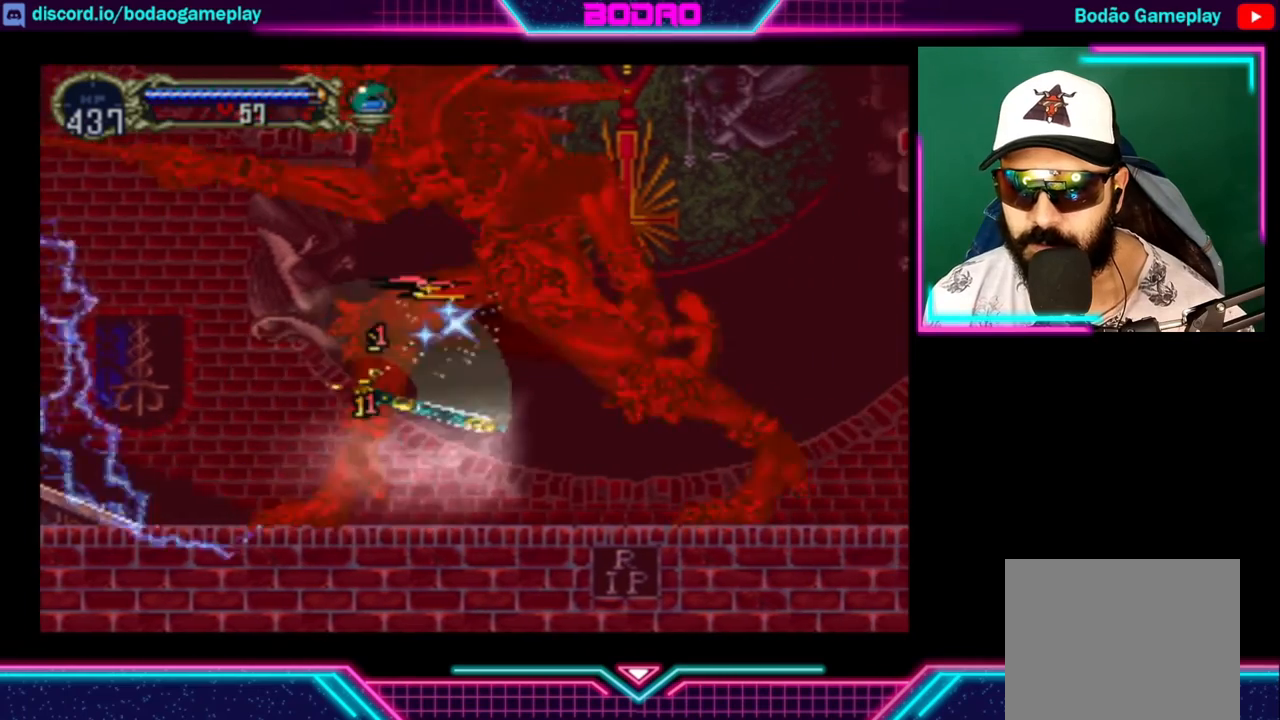
{"buttons": [], "left_stick": "center", "right_stick": "center", "events": [[40, "X", "down"], [160, "X", "up"], [240, "X", "down"], [320, "X", "up"], [360, "X", "down"], [400, "X", "up"], [440, "X", "down"], [520, "X", "up"]]}
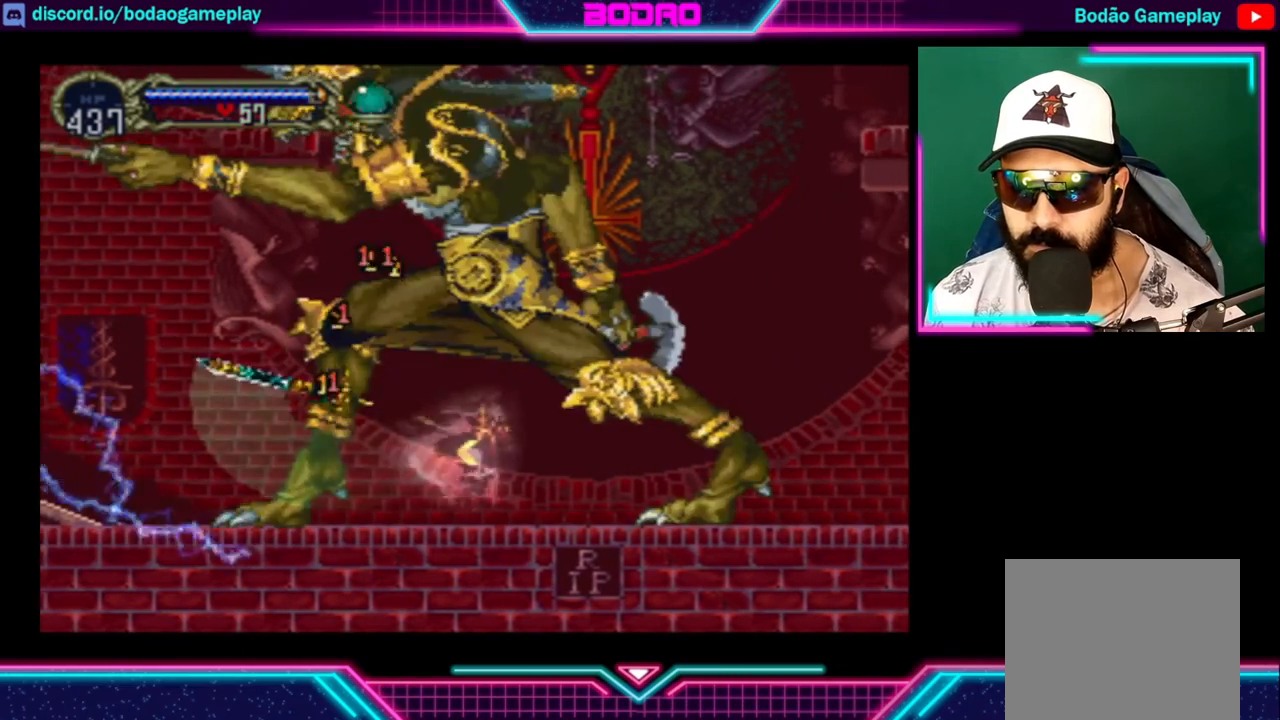
{"buttons": ["X"], "left_stick": "center", "right_stick": "center", "events": [[40, "X", "down"], [80, "X", "up"], [120, "X", "down"], [280, "X", "up"], [360, "X", "down"], [440, "X", "up"], [480, "X", "down"]]}
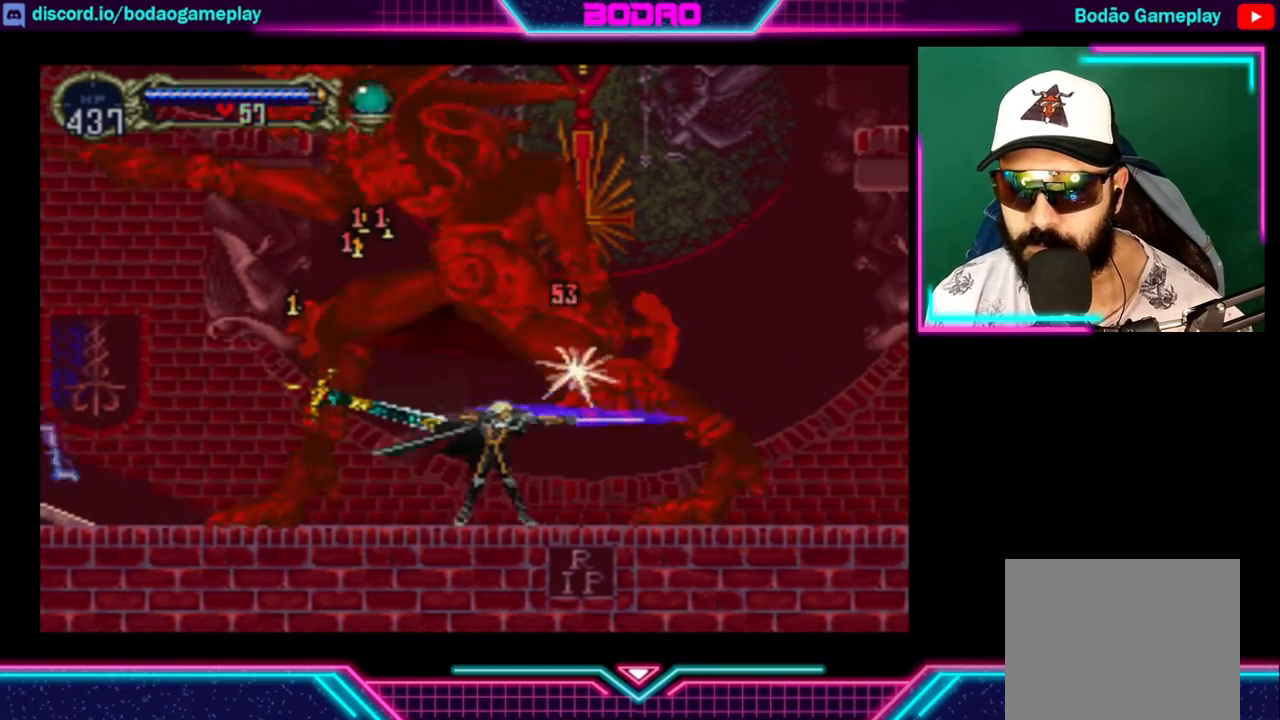
{"buttons": [], "left_stick": "center", "right_stick": "center", "events": [[40, "X", "up"], [120, "X", "down"], [160, "X", "up"], [200, "X", "down"], [280, "X", "up"], [320, "X", "down"], [360, "X", "up"], [440, "X", "down"], [480, "X", "up"]]}
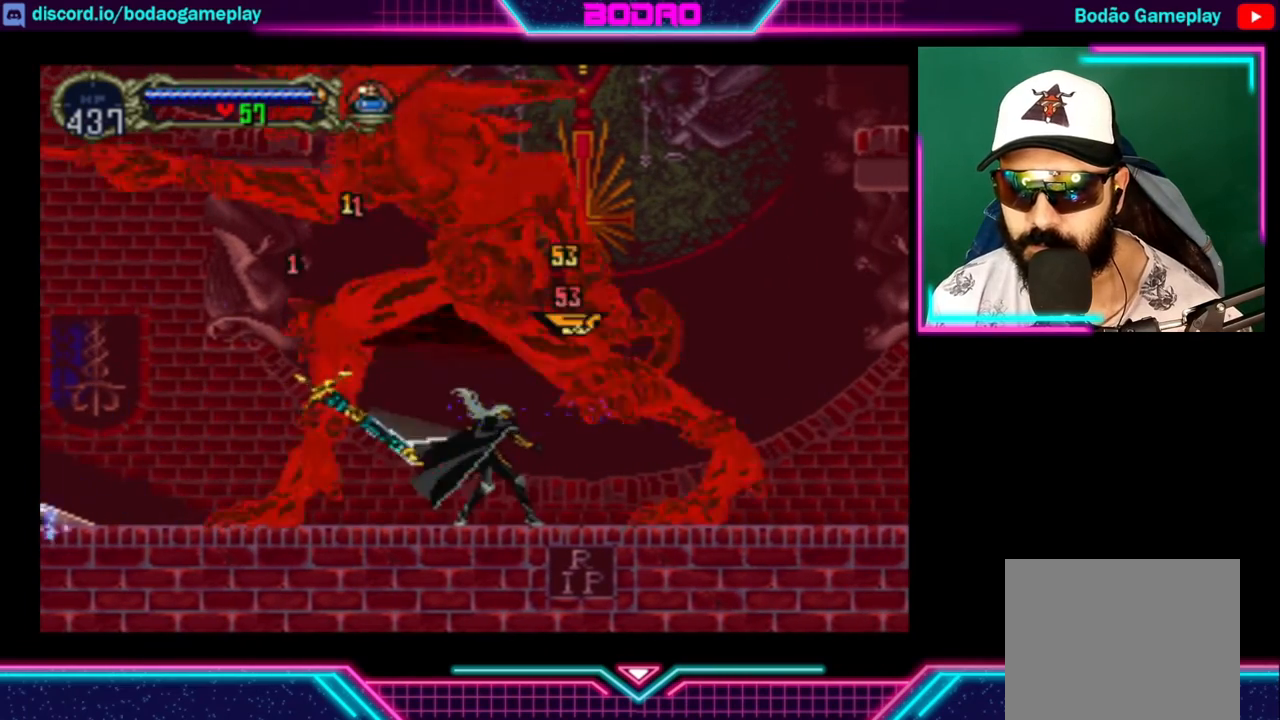
{"buttons": ["X"], "left_stick": "center", "right_stick": "center", "events": [[40, "X", "down"], [80, "X", "up"], [160, "X", "down"], [200, "X", "up"], [240, "X", "down"], [280, "X", "up"], [360, "X", "down"]]}
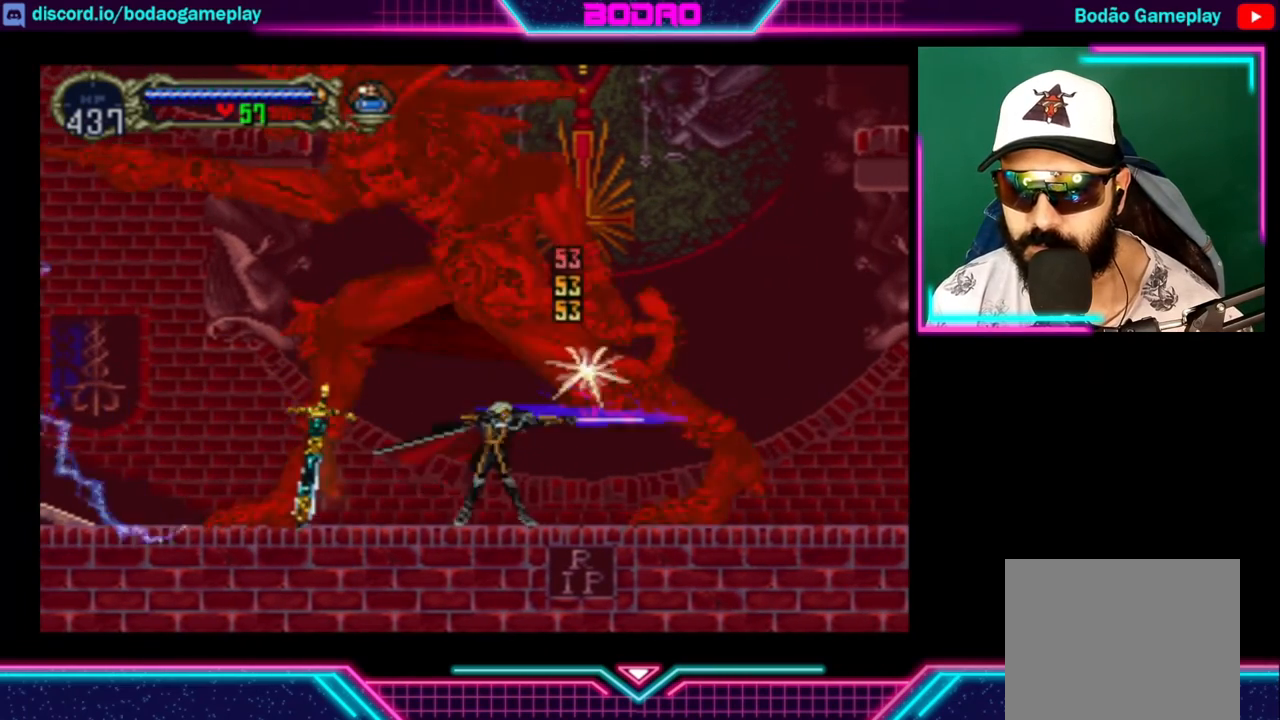
{"buttons": [], "left_stick": "center", "right_stick": "center", "events": [[40, "X", "up"], [120, "X", "down"], [160, "X", "up"], [200, "X", "down"], [280, "X", "up"], [440, "X", "down"], [520, "X", "up"]]}
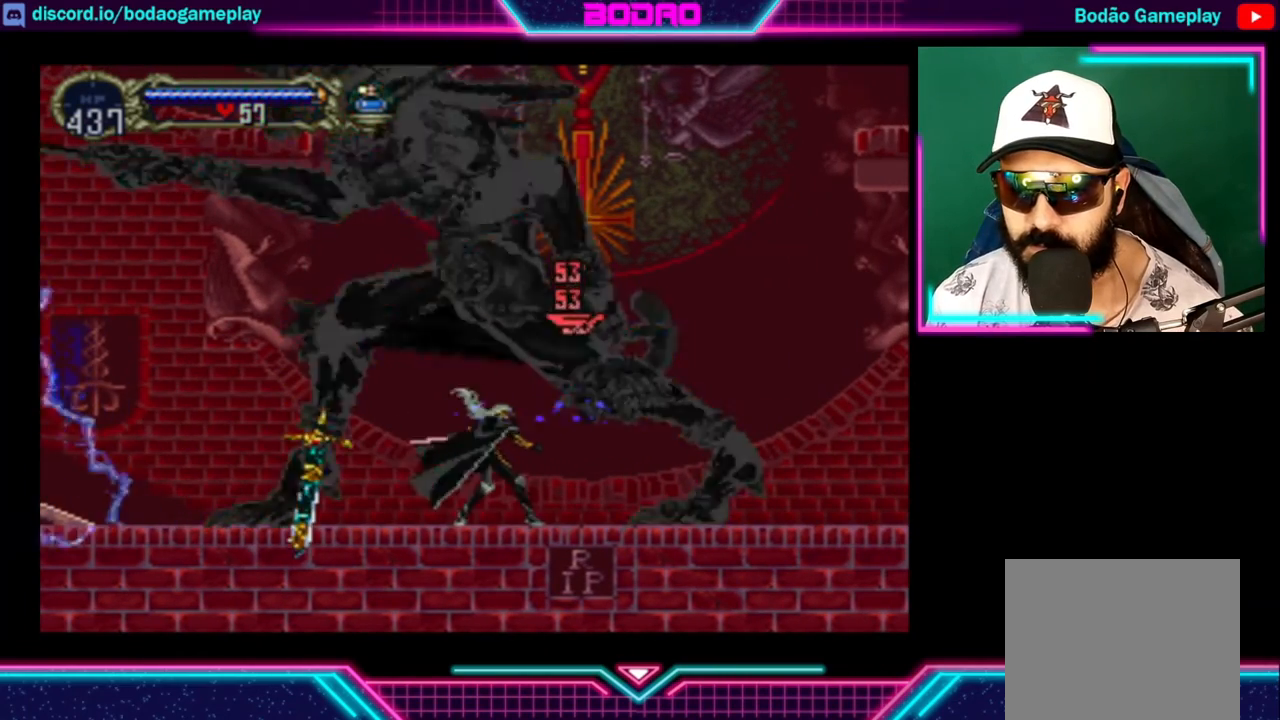
{"buttons": ["X"], "left_stick": "center", "right_stick": "center", "events": [[40, "X", "down"], [80, "X", "up"], [160, "X", "down"], [320, "X", "up"], [400, "X", "down"], [440, "X", "up"], [480, "X", "down"]]}
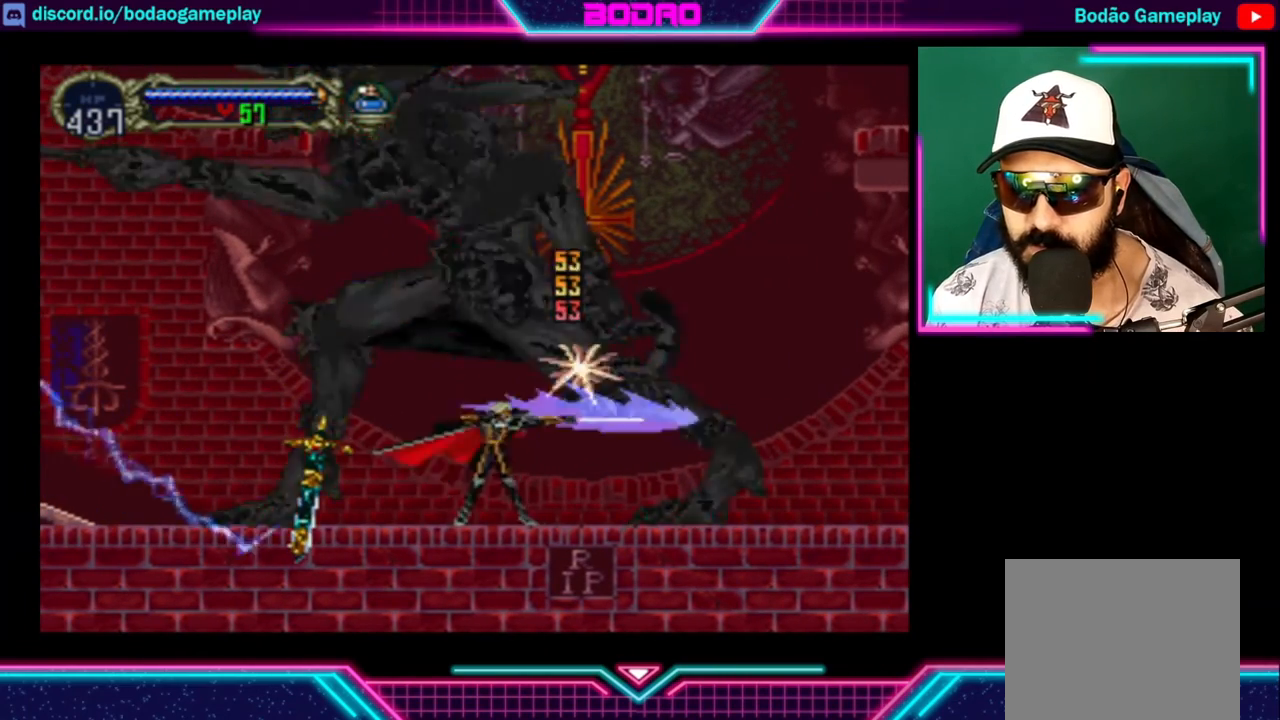
{"buttons": ["X"], "left_stick": "center", "right_stick": "center", "events": [[80, "X", "up"], [240, "X", "down"], [320, "X", "up"], [360, "X", "down"], [400, "X", "up"], [440, "X", "down"]]}
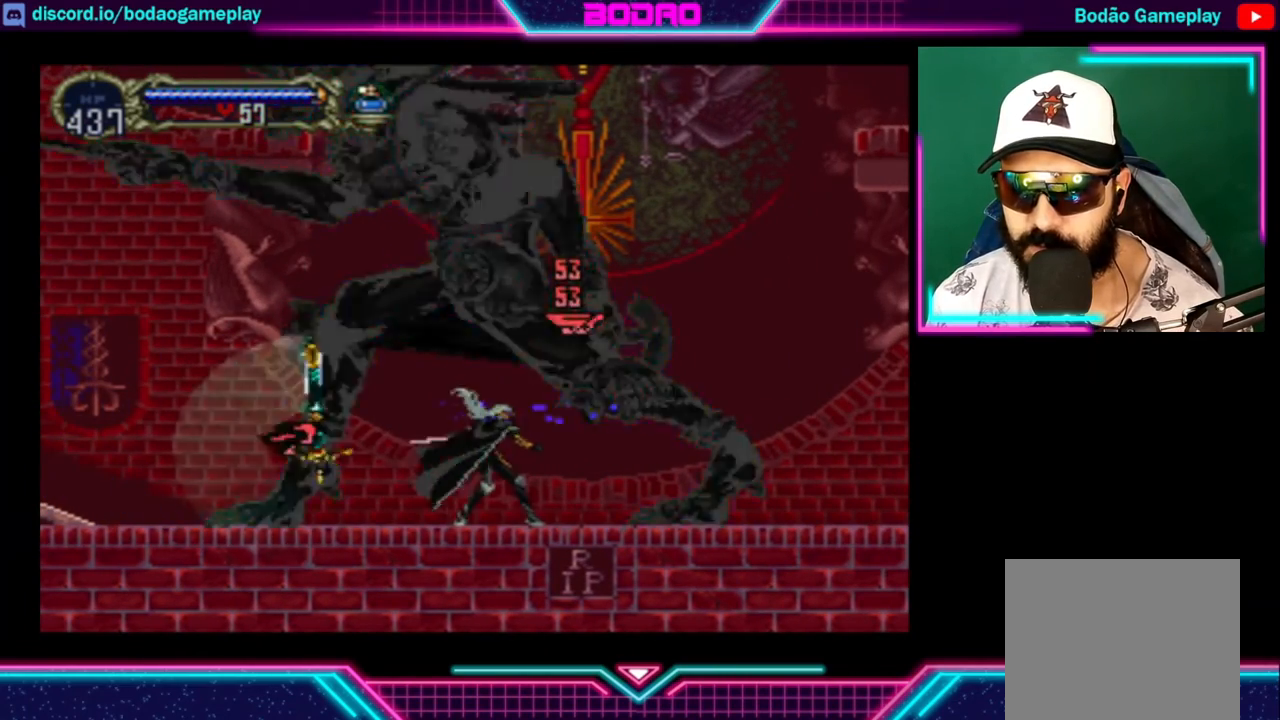
{"buttons": [], "left_stick": "center", "right_stick": "center", "events": [[120, "X", "up"], [160, "X", "down"], [240, "X", "up"], [280, "X", "down"], [320, "X", "up"], [400, "X", "down"], [440, "X", "up"]]}
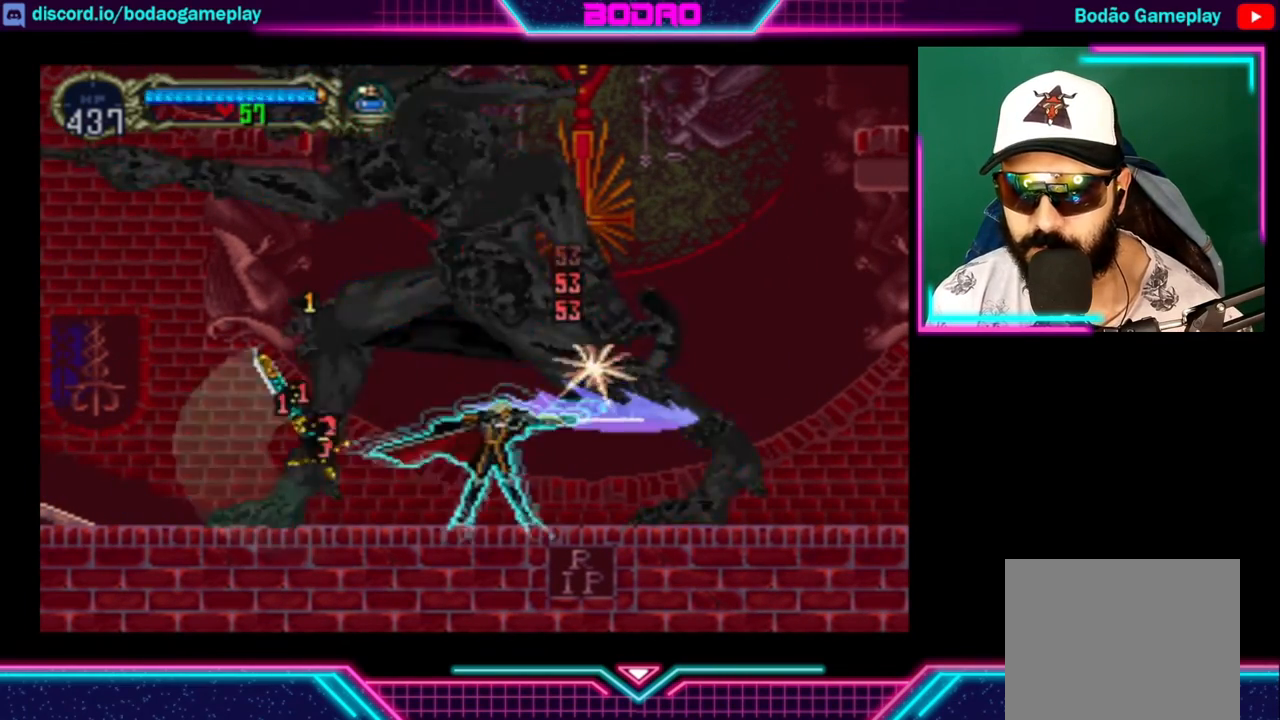
{"buttons": ["X"], "left_stick": "center", "right_stick": "center", "events": [[40, "X", "down"], [80, "X", "up"], [160, "X", "down"], [200, "X", "up"], [240, "X", "down"], [320, "X", "up"], [360, "X", "down"], [400, "X", "up"], [480, "X", "down"]]}
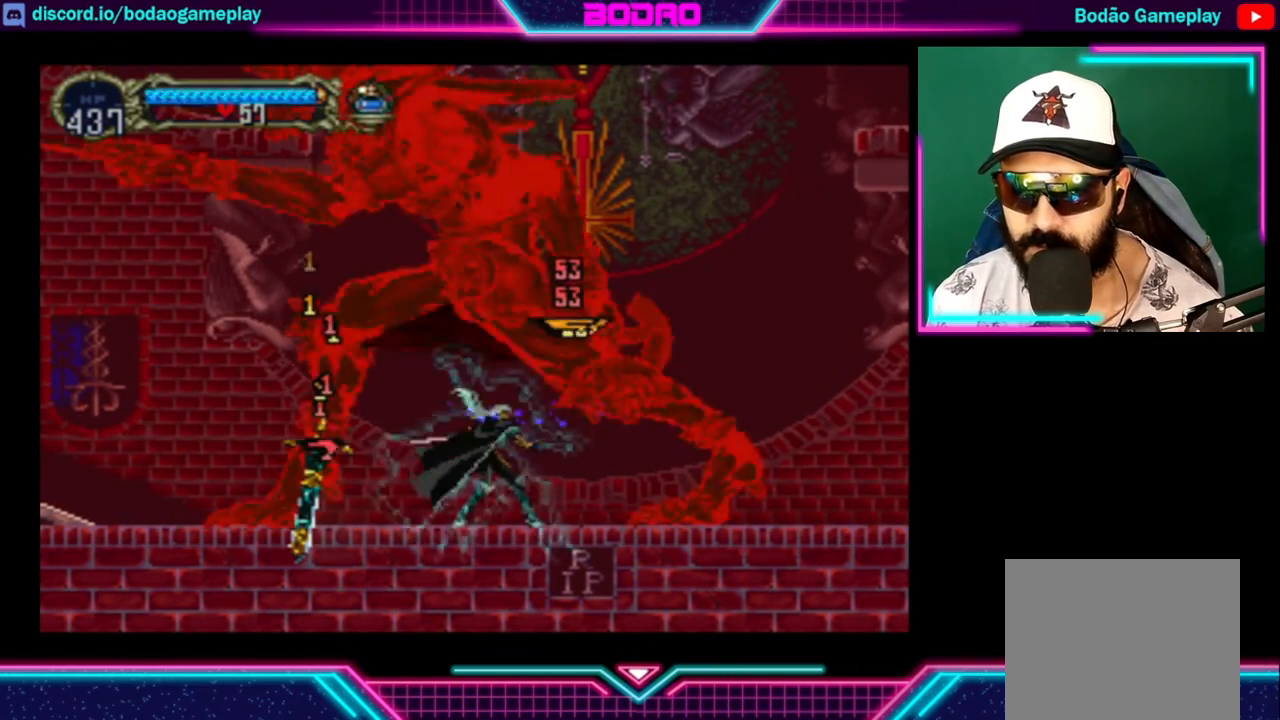
{"buttons": [], "left_stick": "center", "right_stick": "center", "events": [[120, "X", "up"], [160, "X", "down"], [240, "X", "up"], [280, "X", "down"], [360, "X", "up"], [400, "X", "down"], [440, "X", "up"]]}
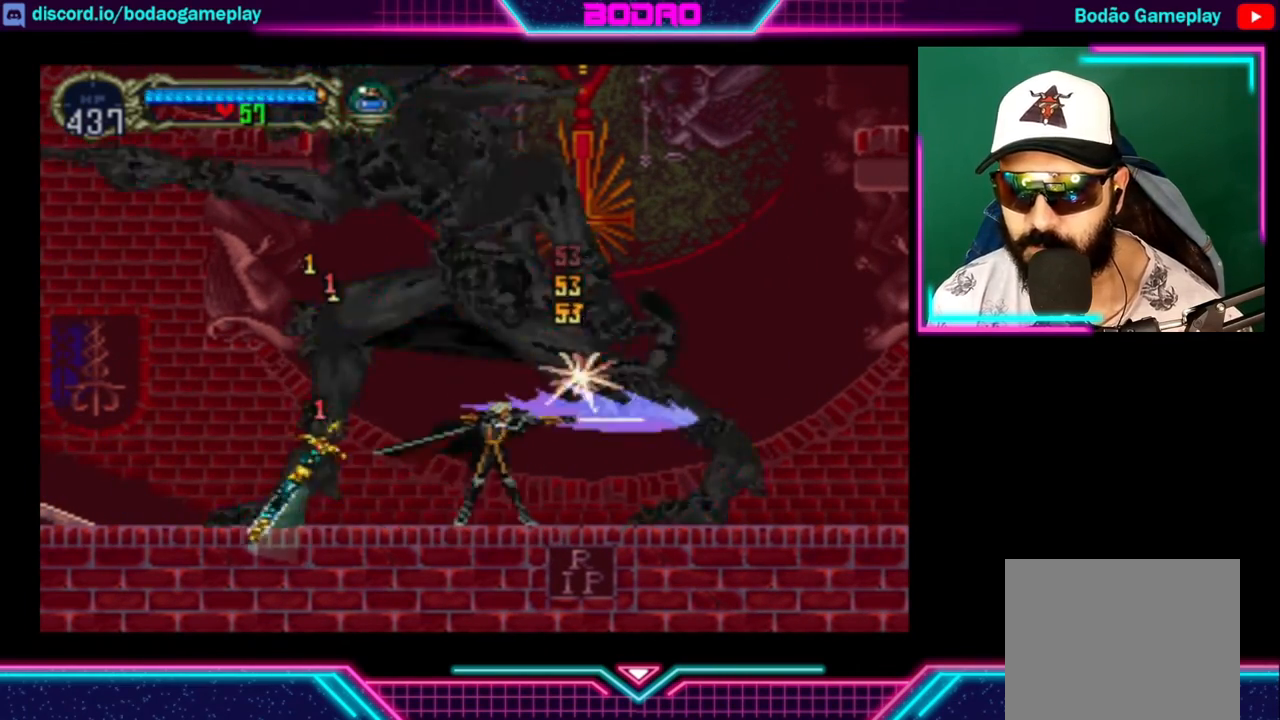
{"buttons": [], "left_stick": "center", "right_stick": "center", "events": [[40, "X", "down"], [80, "X", "up"], [160, "X", "down"], [200, "X", "up"], [240, "X", "down"], [320, "X", "up"], [360, "X", "down"], [440, "X", "up"], [480, "X", "down"], [520, "X", "up"]]}
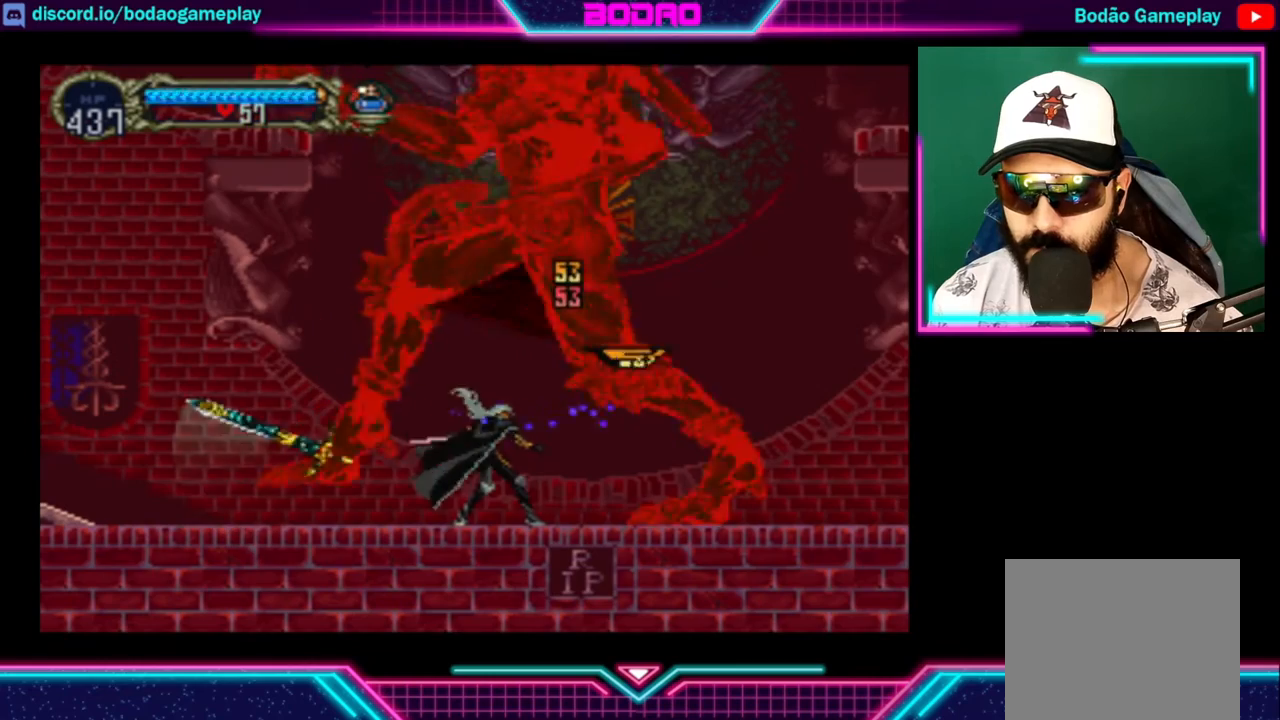
{"buttons": [], "left_stick": "left", "right_stick": "center", "events": [[40, "left_stick", "left"]]}
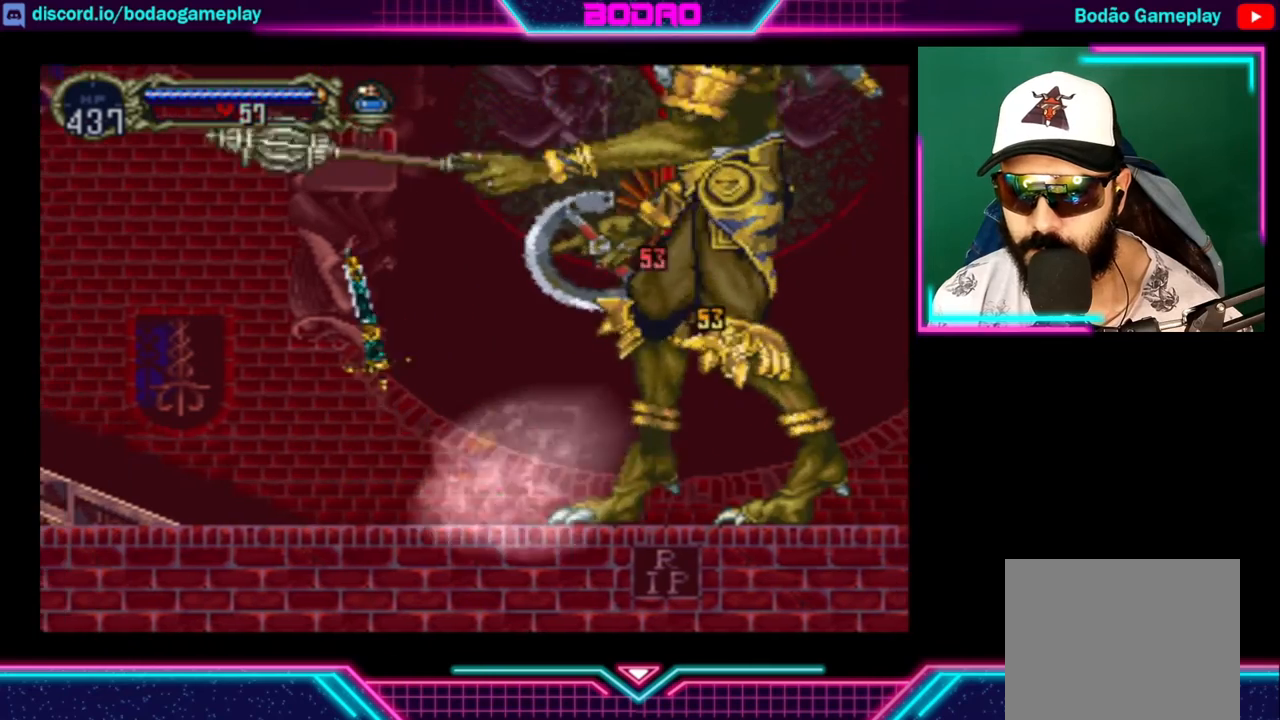
{"buttons": [], "left_stick": "center", "right_stick": "center", "events": [[80, "left_stick", "down-left"], [360, "left_stick", "center"]]}
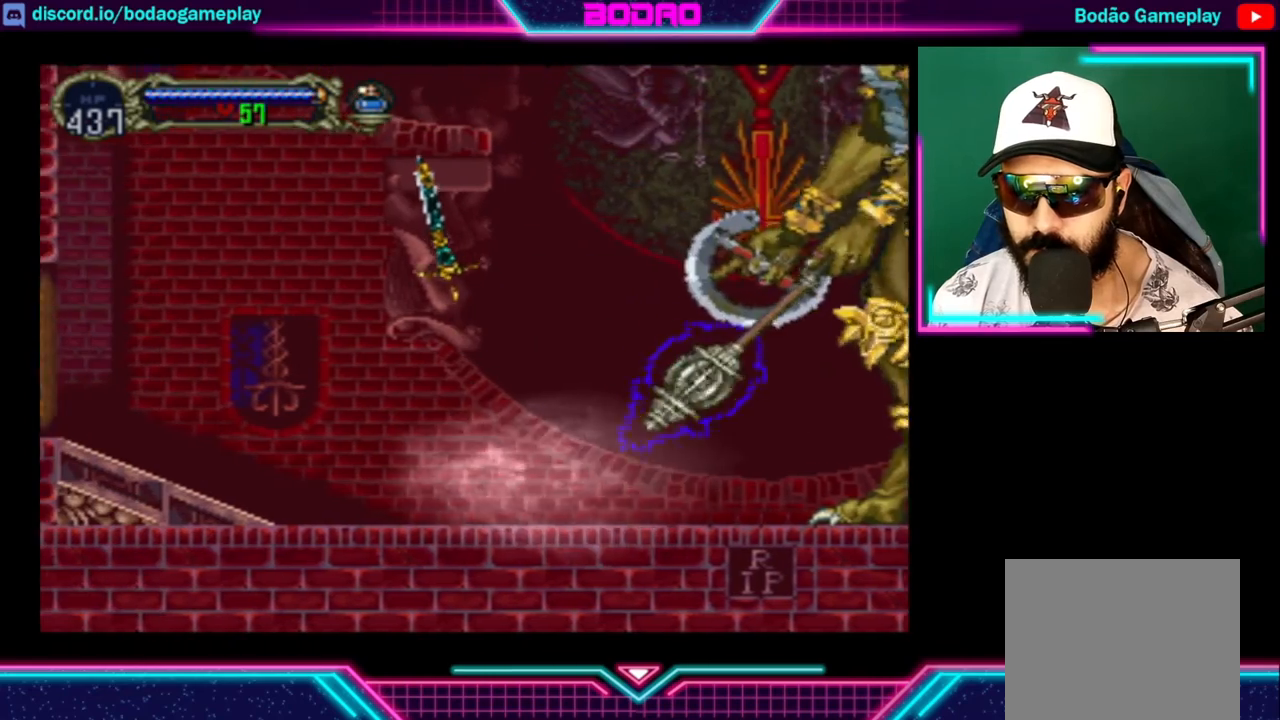
{"buttons": [], "left_stick": "right", "right_stick": "center", "events": [[480, "left_stick", "right"]]}
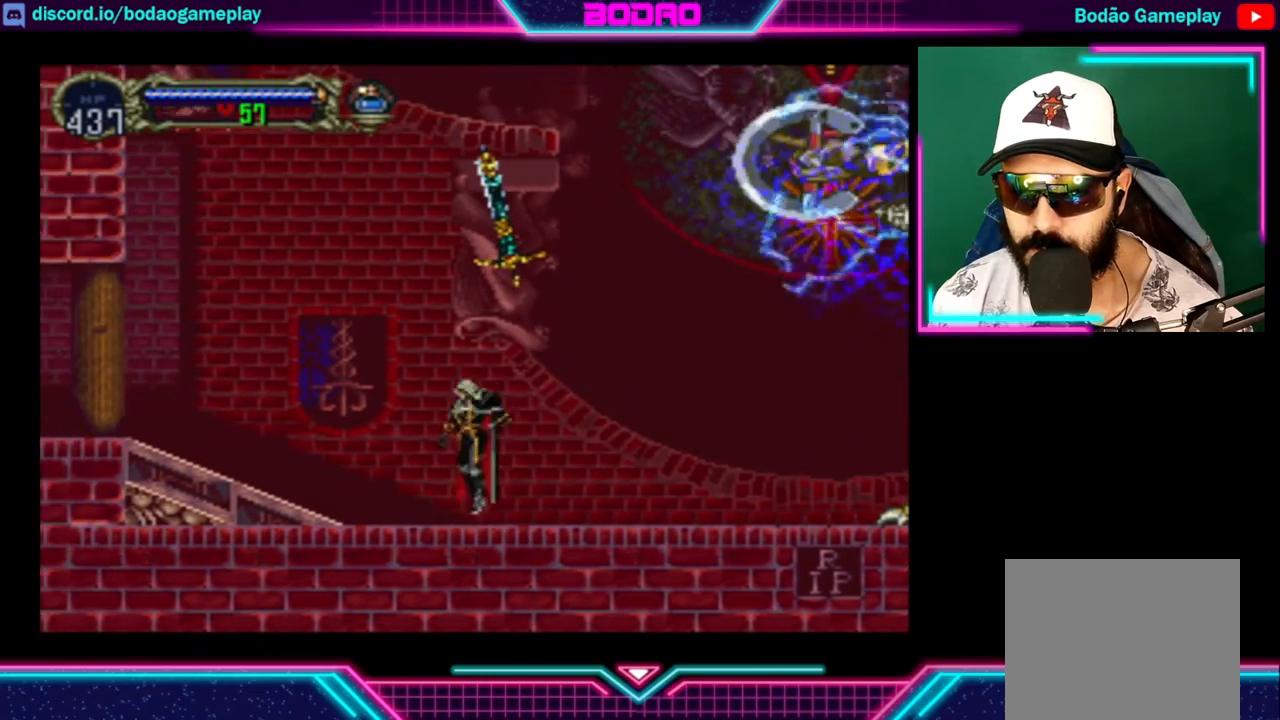
{"buttons": [], "left_stick": "right", "right_stick": "center", "events": []}
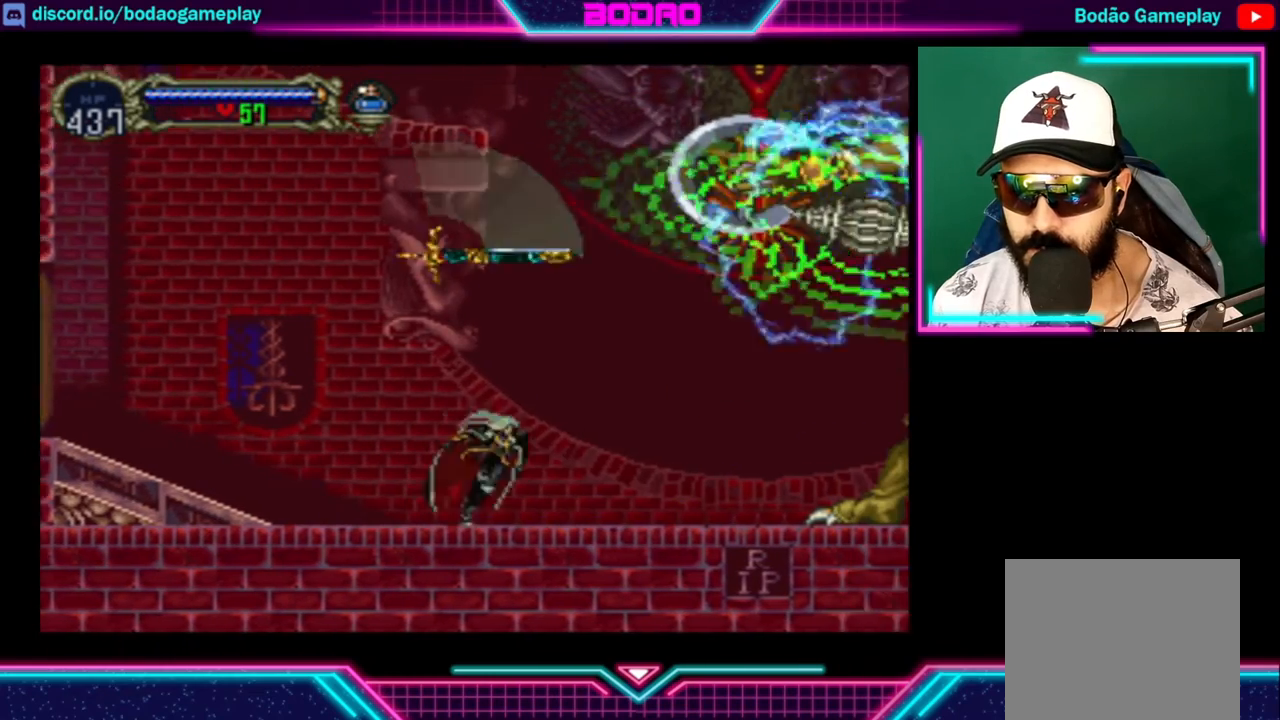
{"buttons": [], "left_stick": "down", "right_stick": "center", "events": [[160, "left_stick", "down"]]}
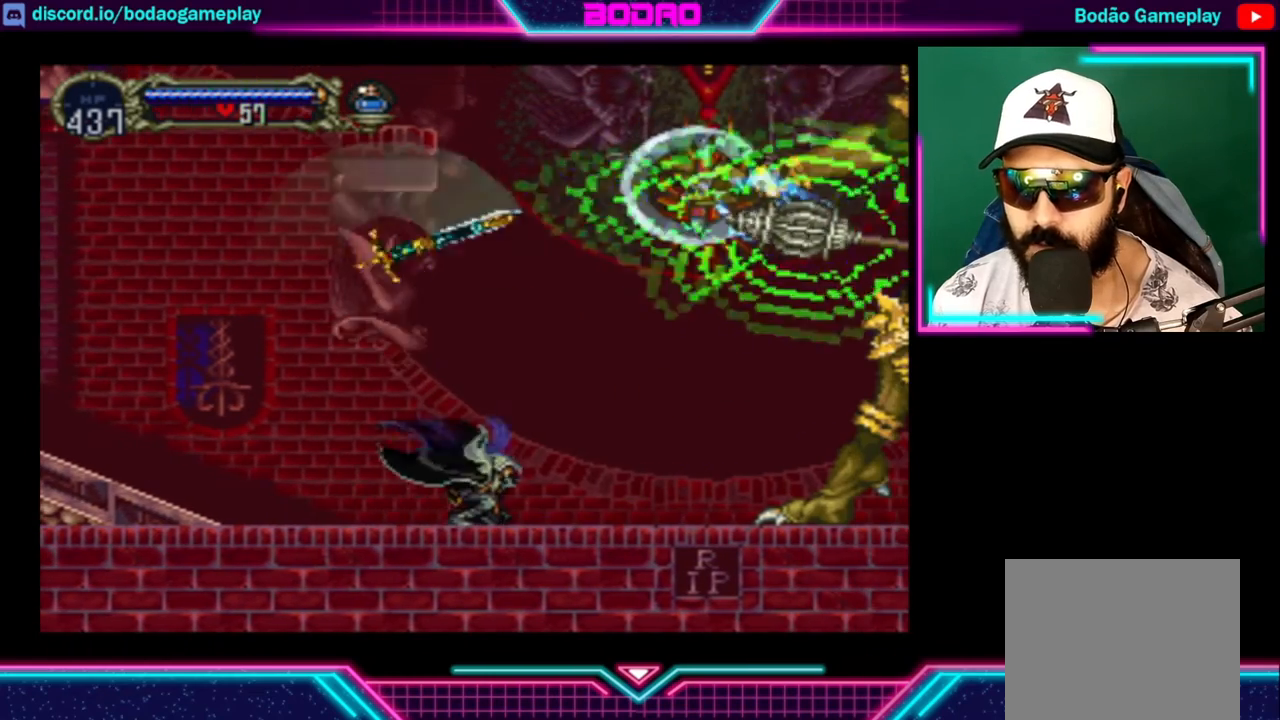
{"buttons": [], "left_stick": "down", "right_stick": "center", "events": []}
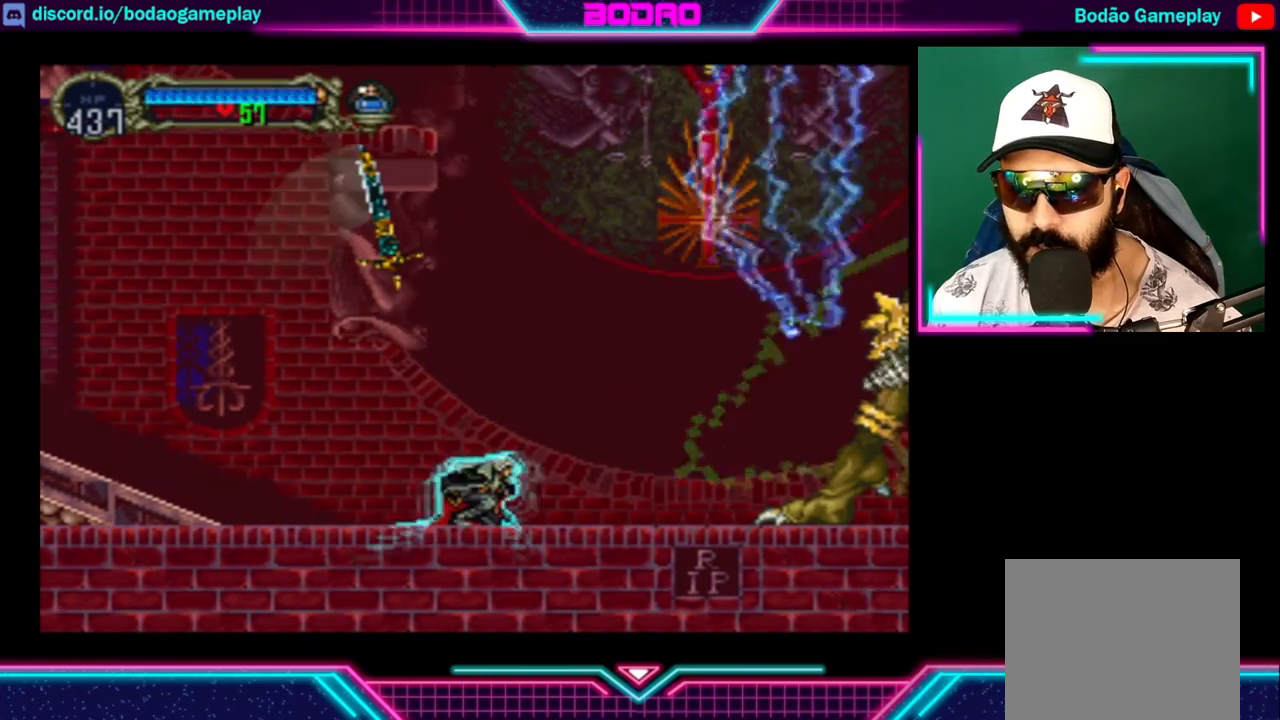
{"buttons": [], "left_stick": "left", "right_stick": "center", "events": [[440, "left_stick", "left"]]}
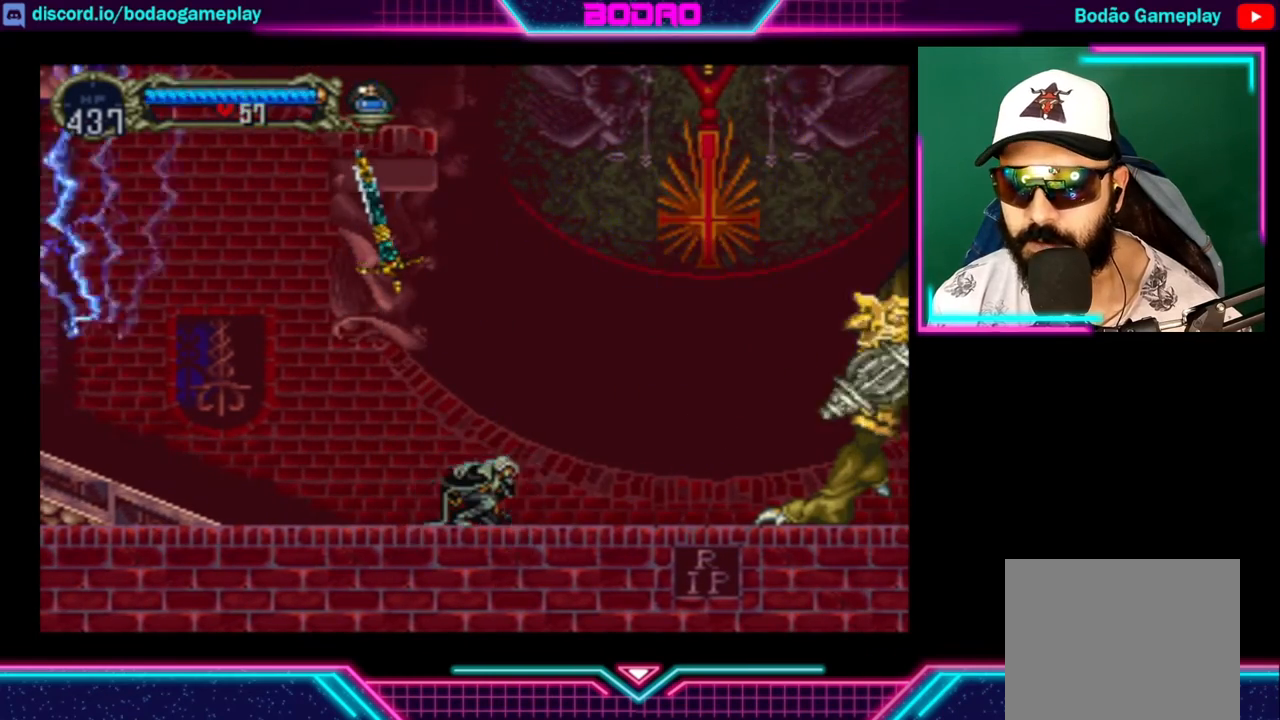
{"buttons": [], "left_stick": "right", "right_stick": "center", "events": [[480, "left_stick", "right"]]}
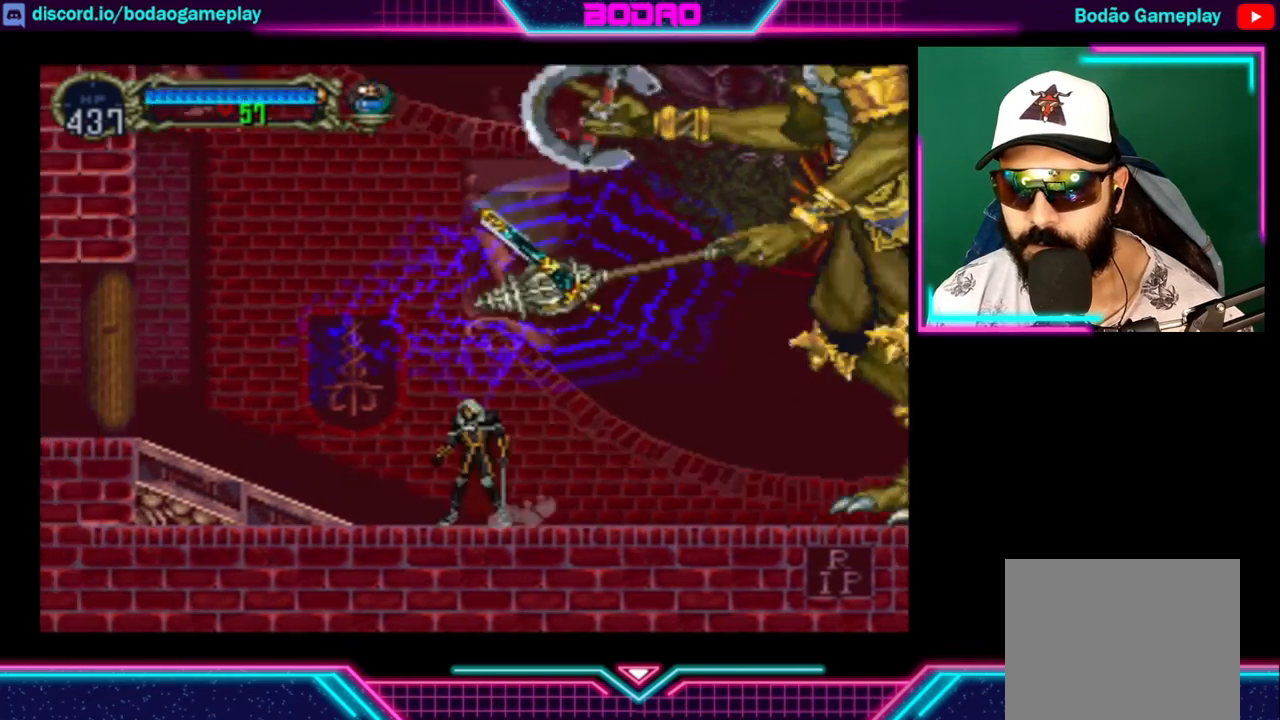
{"buttons": [], "left_stick": "left", "right_stick": "center", "events": [[200, "left_stick", "left"]]}
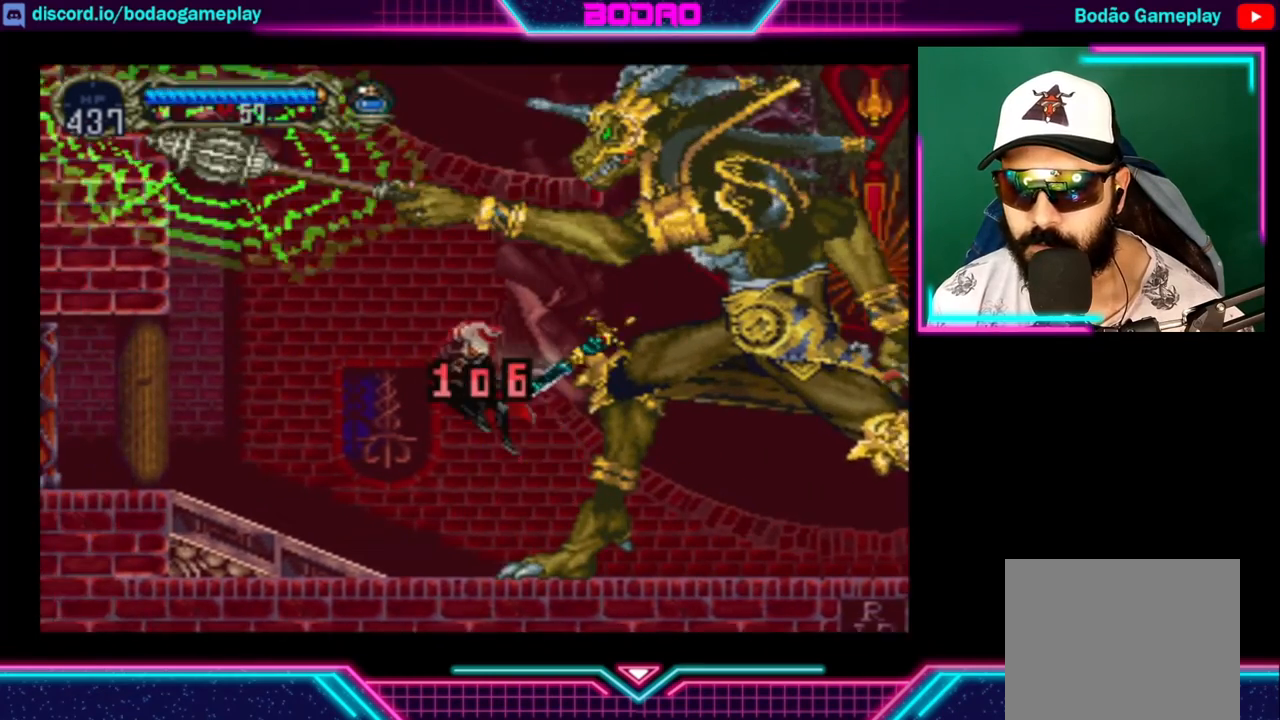
{"buttons": [], "left_stick": "right", "right_stick": "center", "events": [[120, "left_stick", "center"], [400, "left_stick", "right"]]}
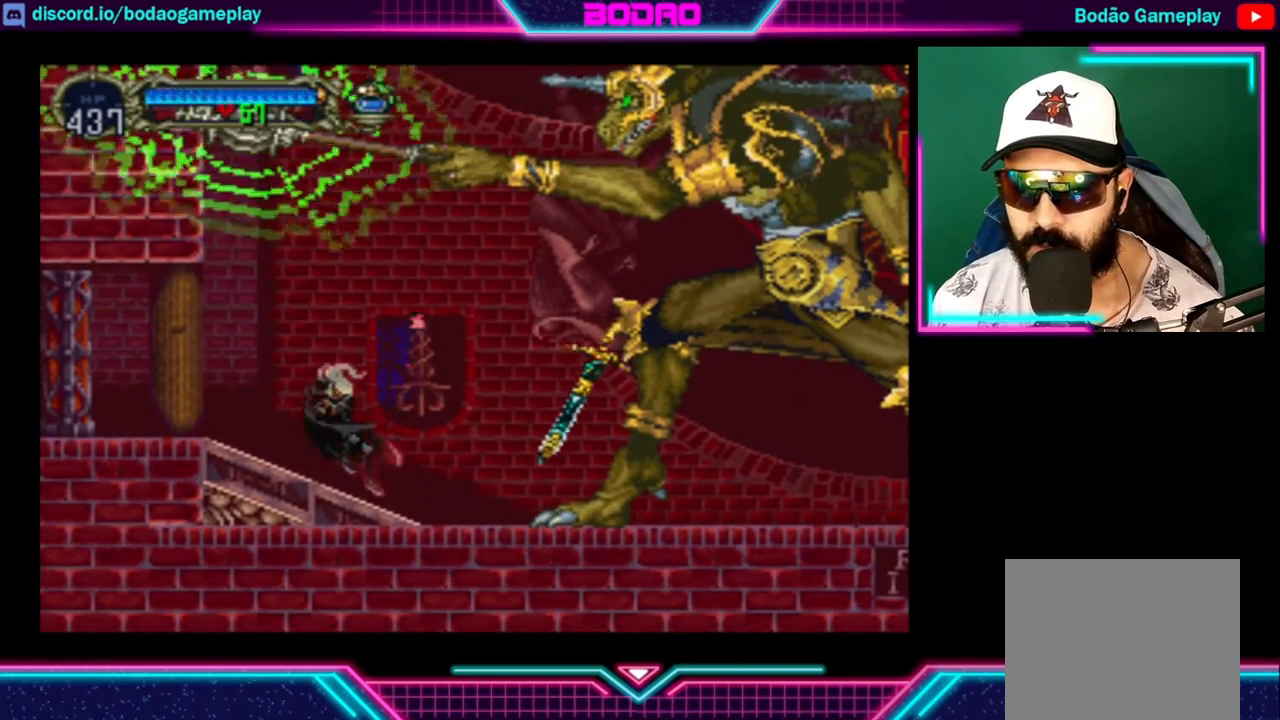
{"buttons": [], "left_stick": "right", "right_stick": "center", "events": []}